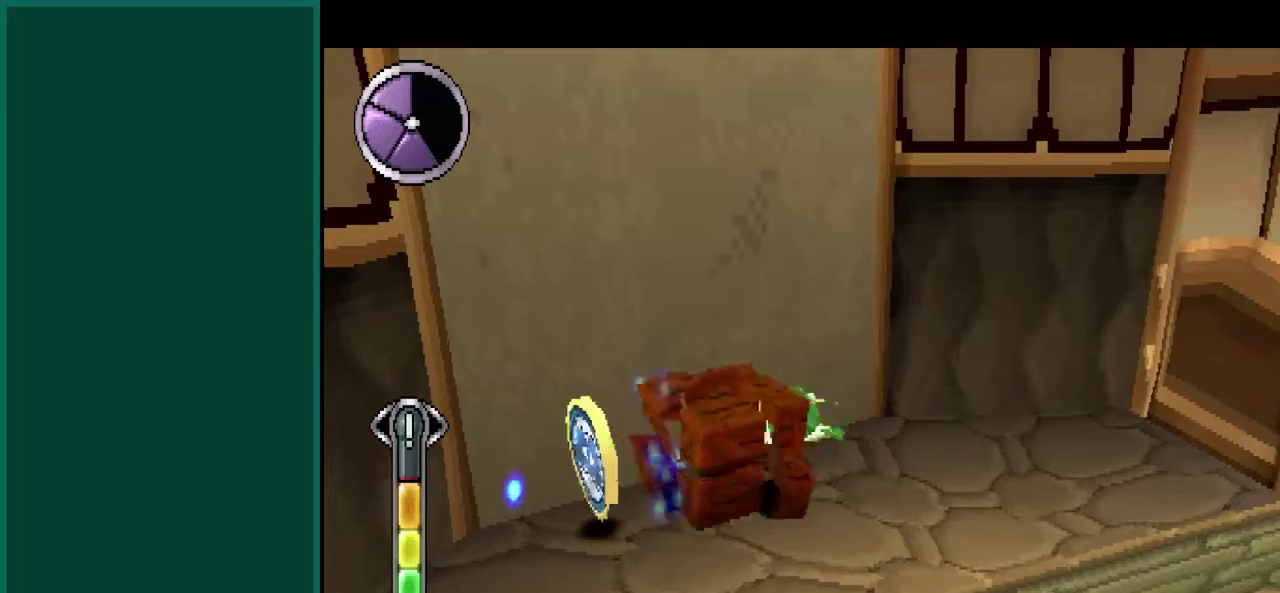
Gameplay with a controller (PlayStation layout); each line is a JSON object with the inputs held at the frame after it. "events" lists button and stick changes between this image and that frame as [ms after this image, input, new state], when the widget could be followed in between. This overlay highlights the sticks when they move; stick clicks (L3) are not distinguishable. Not read: CIRCLE L2 L3 R2 R3 SQUARE TRIANGLE.
{"buttons": [], "left_stick": "center", "events": [[33, "left_stick", "down-left"], [133, "left_stick", "left"], [400, "left_stick", "center"]]}
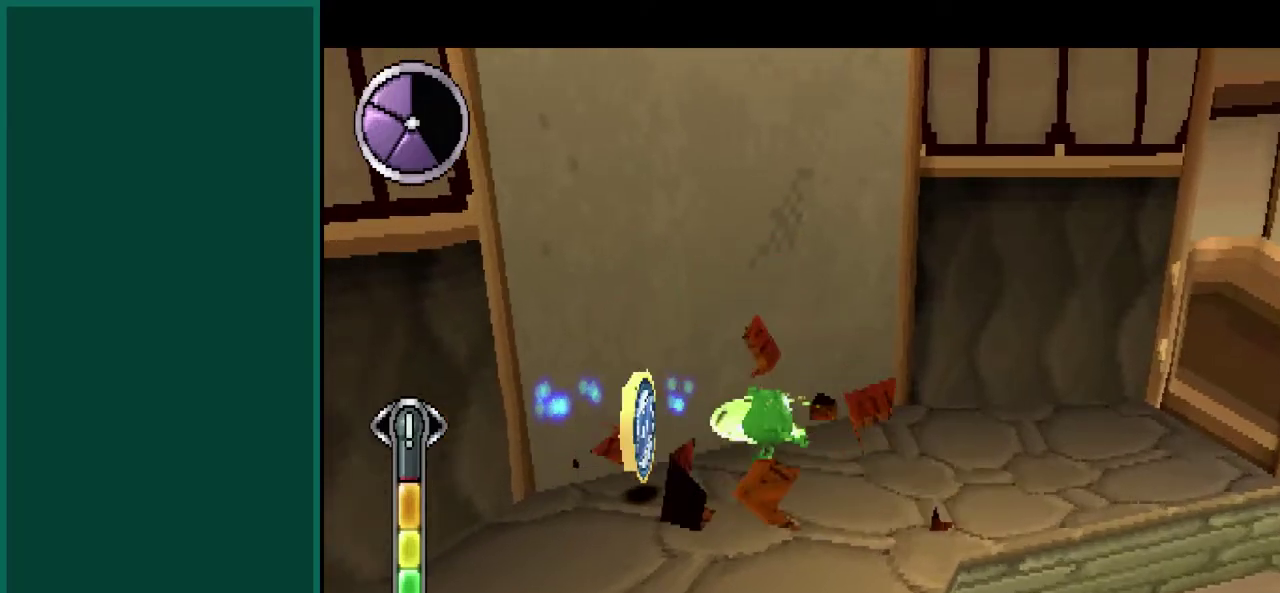
{"buttons": [], "left_stick": "down-left", "events": [[100, "left_stick", "down-left"]]}
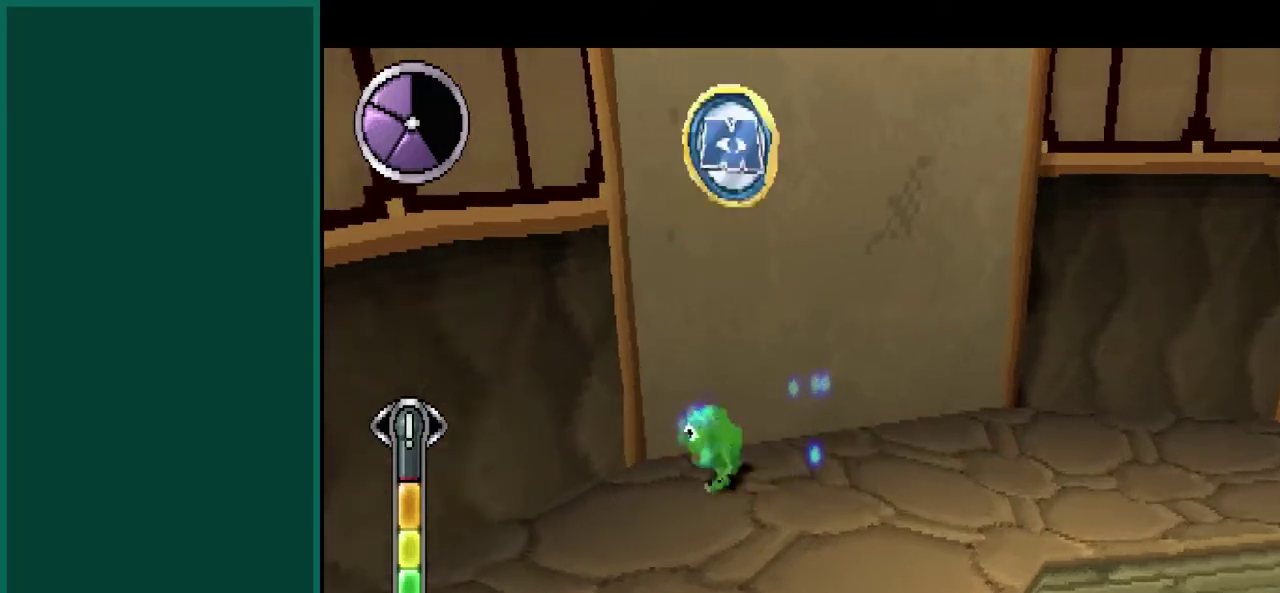
{"buttons": [], "left_stick": "right", "events": [[83, "left_stick", "down"], [150, "left_stick", "down-right"], [450, "left_stick", "right"]]}
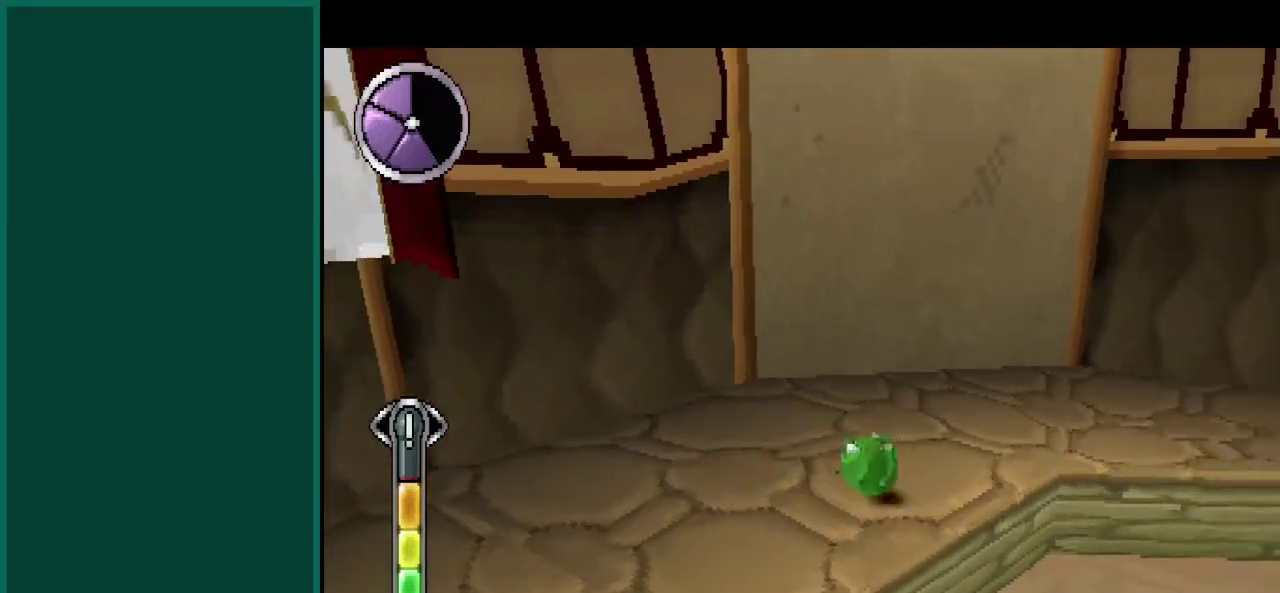
{"buttons": ["L1"], "left_stick": "up-right", "events": [[17, "L1", "down"], [467, "left_stick", "up-right"]]}
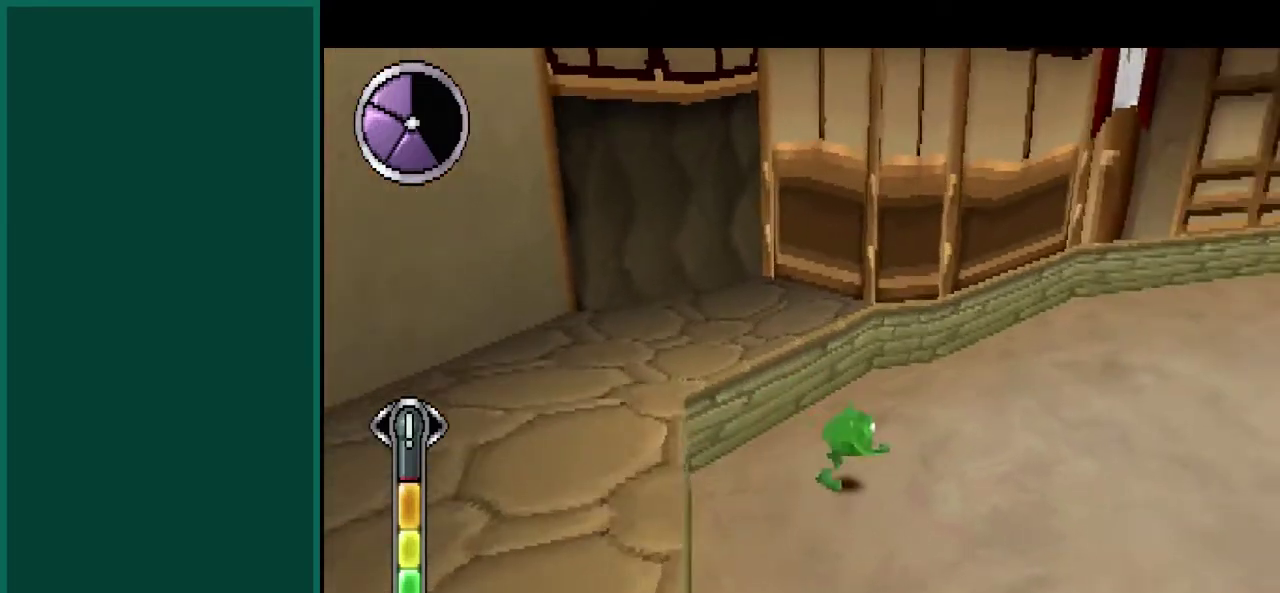
{"buttons": [], "left_stick": "up", "events": [[200, "left_stick", "up"], [233, "L1", "up"]]}
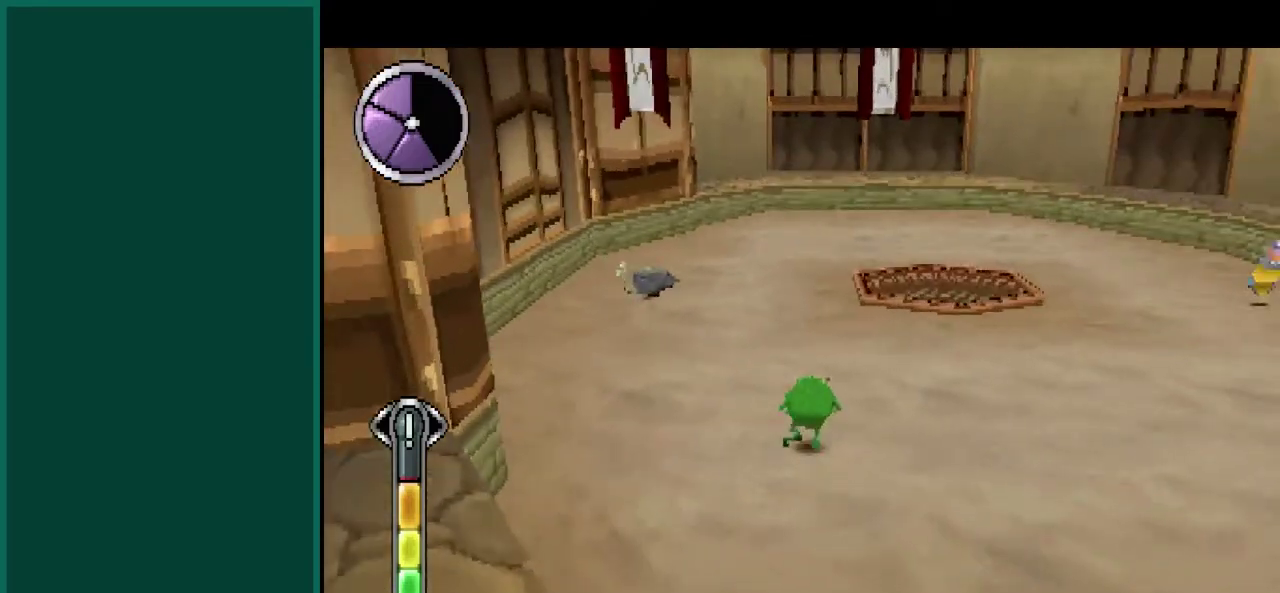
{"buttons": [], "left_stick": "up-left", "events": [[50, "left_stick", "up-left"]]}
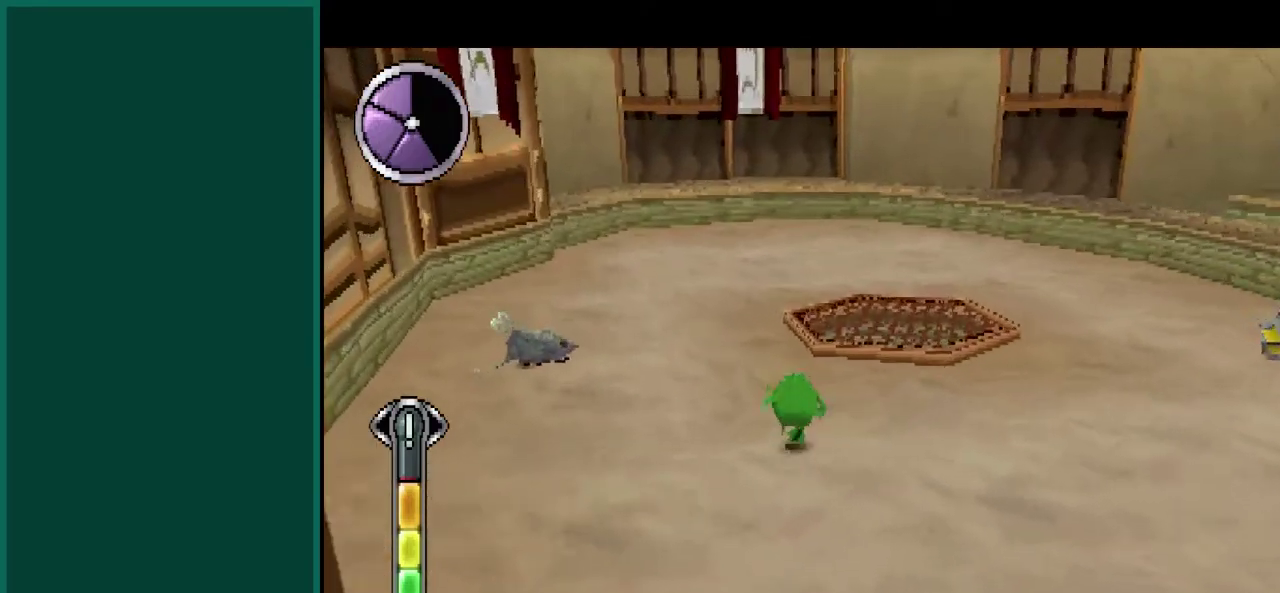
{"buttons": [], "left_stick": "up-left", "events": [[50, "left_stick", "up"], [100, "CROSS", "down"], [233, "CROSS", "up"], [350, "left_stick", "up-left"]]}
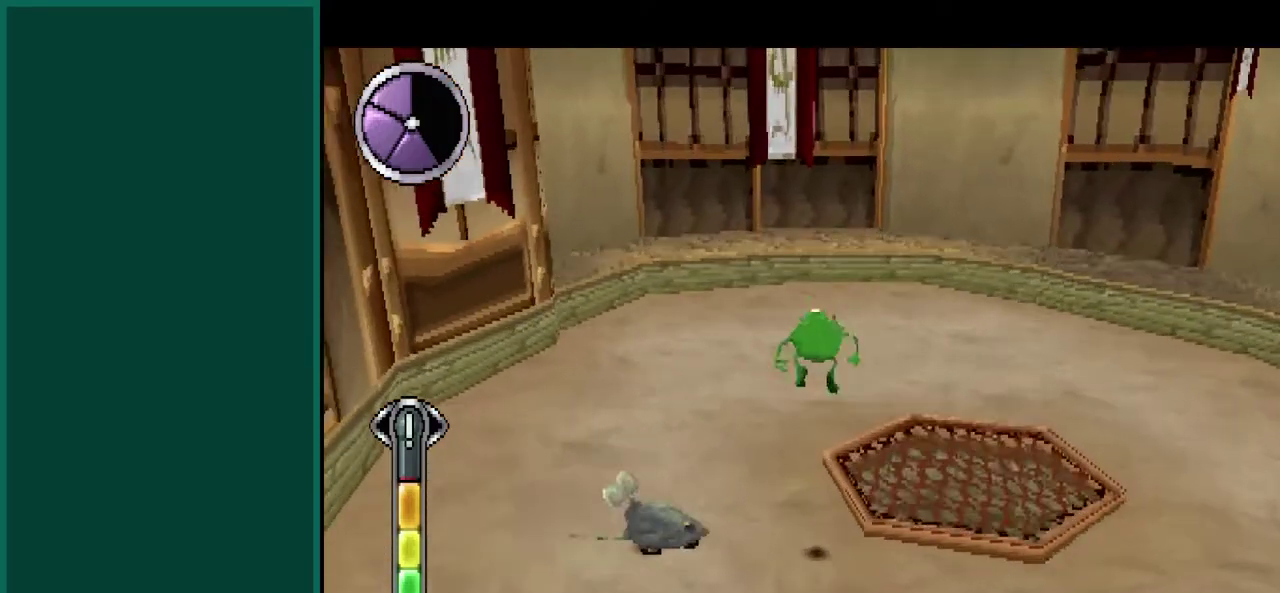
{"buttons": [], "left_stick": "down", "events": [[183, "left_stick", "left"], [267, "left_stick", "down-left"], [333, "left_stick", "down"]]}
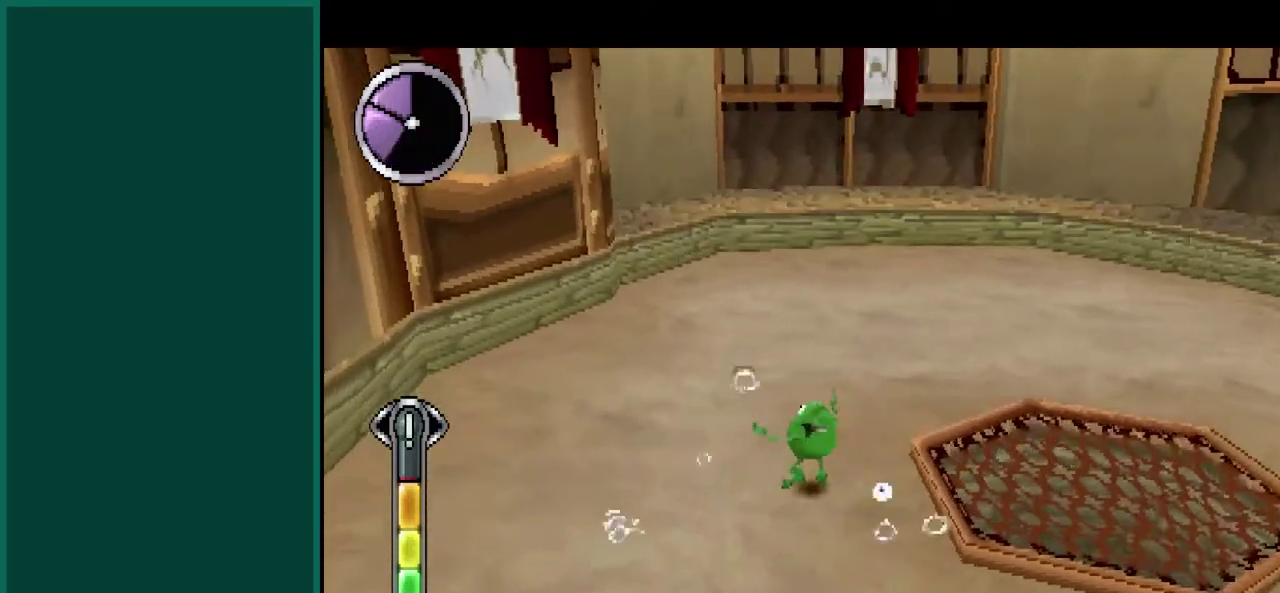
{"buttons": [], "left_stick": "up-left", "events": [[67, "left_stick", "down-right"], [200, "left_stick", "center"], [333, "left_stick", "up"], [483, "left_stick", "up-left"]]}
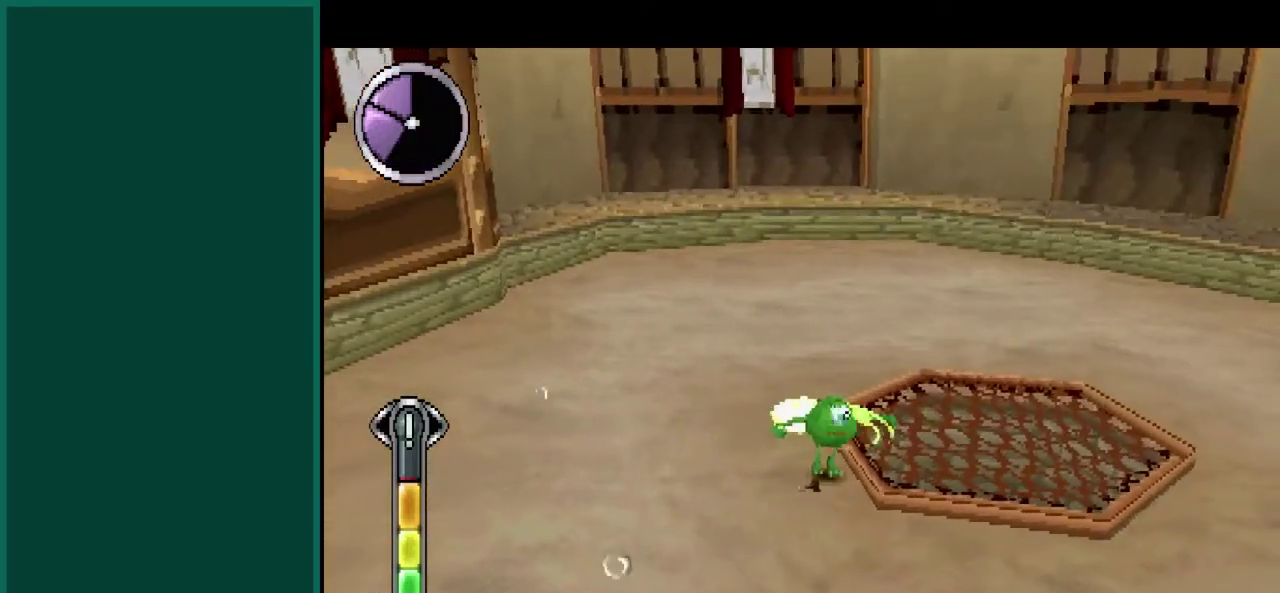
{"buttons": ["R1"], "left_stick": "up-left", "events": [[450, "R1", "down"]]}
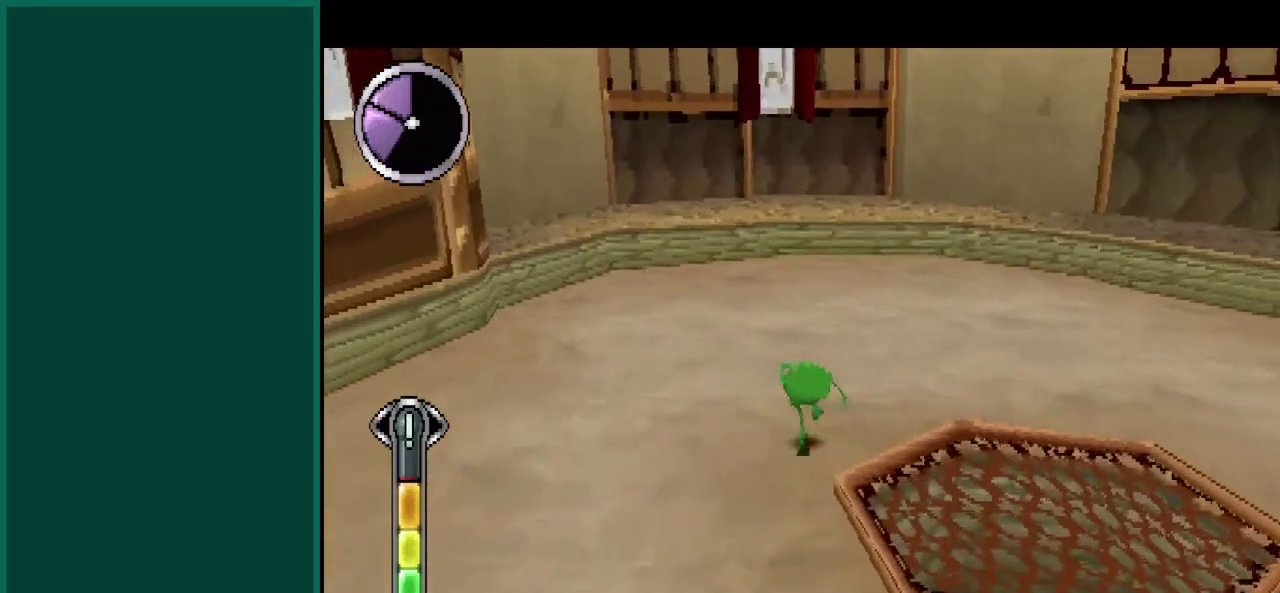
{"buttons": ["R1"], "left_stick": "up", "events": [[167, "left_stick", "up"]]}
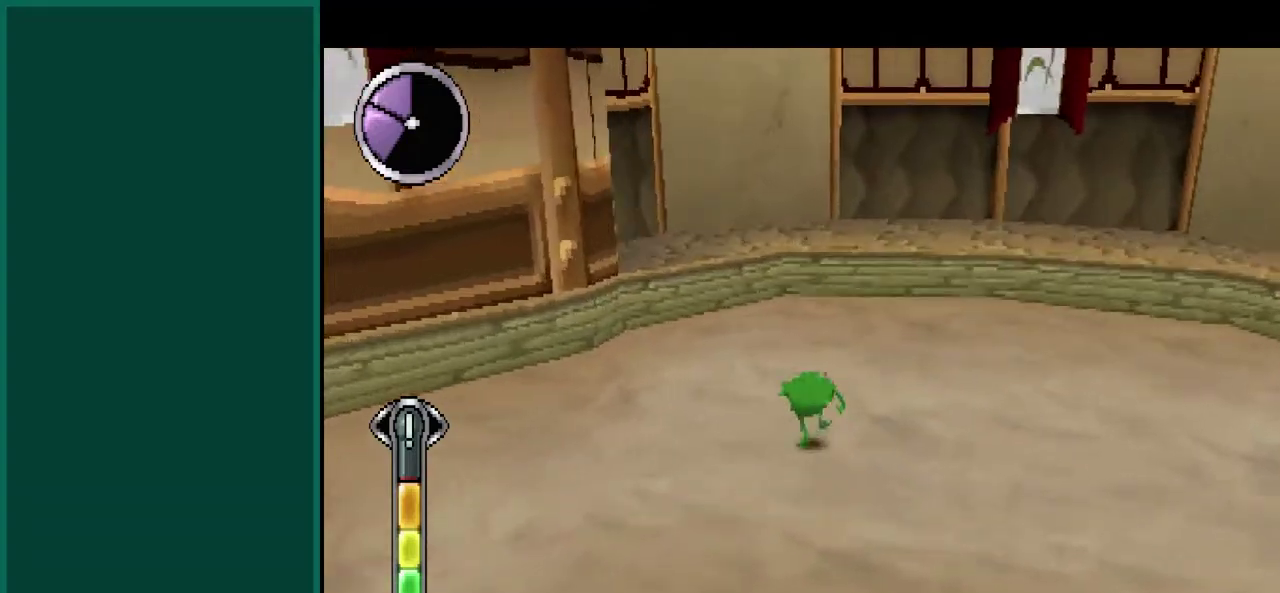
{"buttons": ["R1"], "left_stick": "left", "events": [[33, "left_stick", "up-left"], [100, "left_stick", "left"]]}
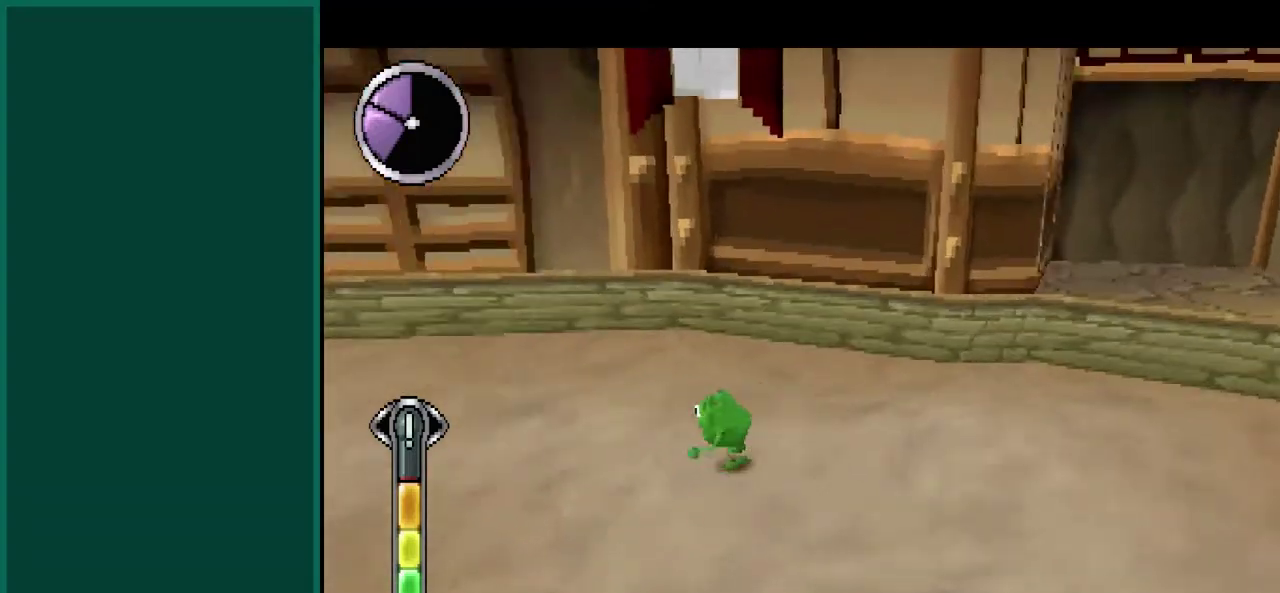
{"buttons": [], "left_stick": "up-right", "events": [[167, "R1", "up"], [267, "left_stick", "up-left"], [400, "left_stick", "up"], [467, "left_stick", "up-right"]]}
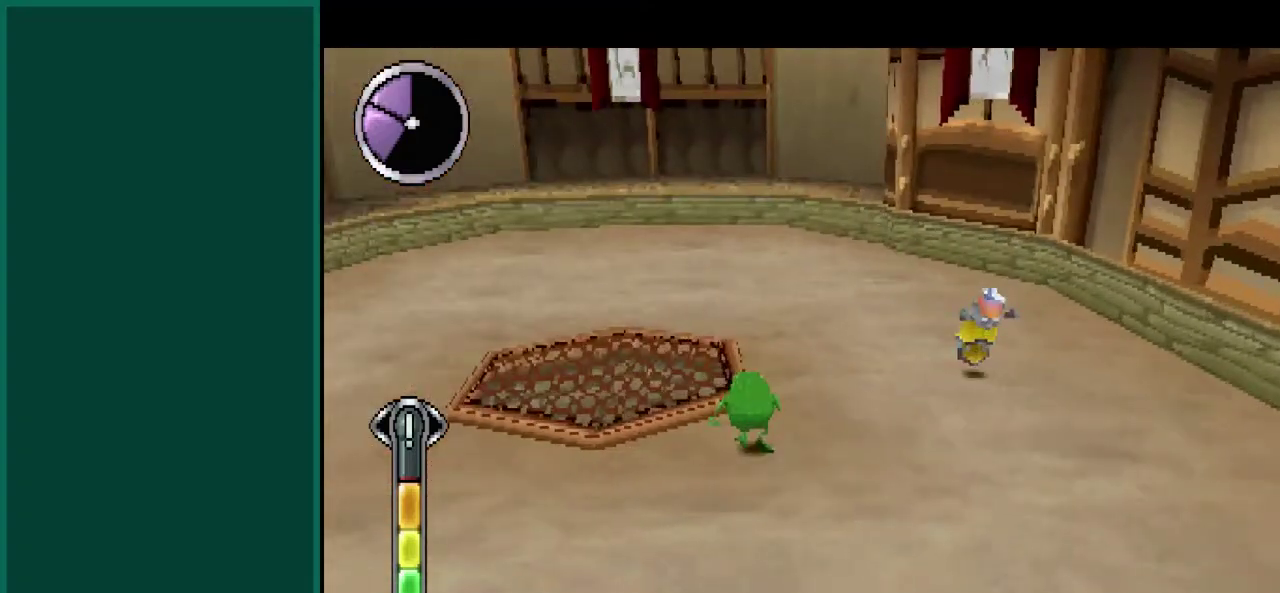
{"buttons": [], "left_stick": "down-right", "events": [[133, "left_stick", "right"], [250, "left_stick", "down-right"]]}
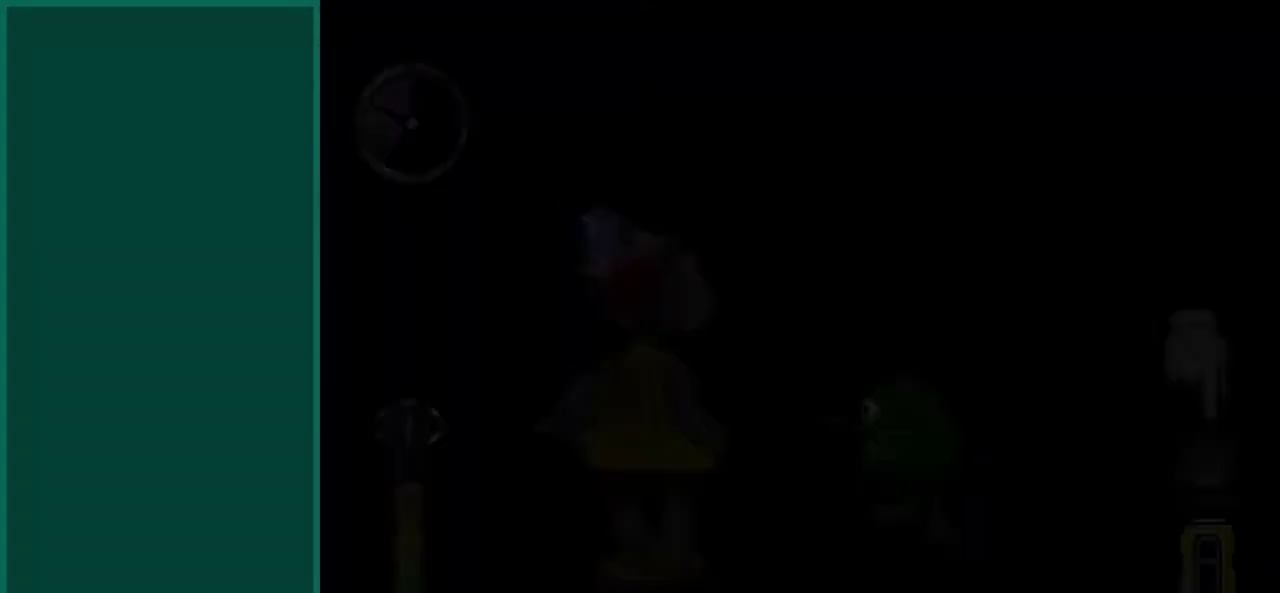
{"buttons": [], "left_stick": "center", "events": [[33, "left_stick", "down"], [133, "left_stick", "down-right"], [217, "left_stick", "center"]]}